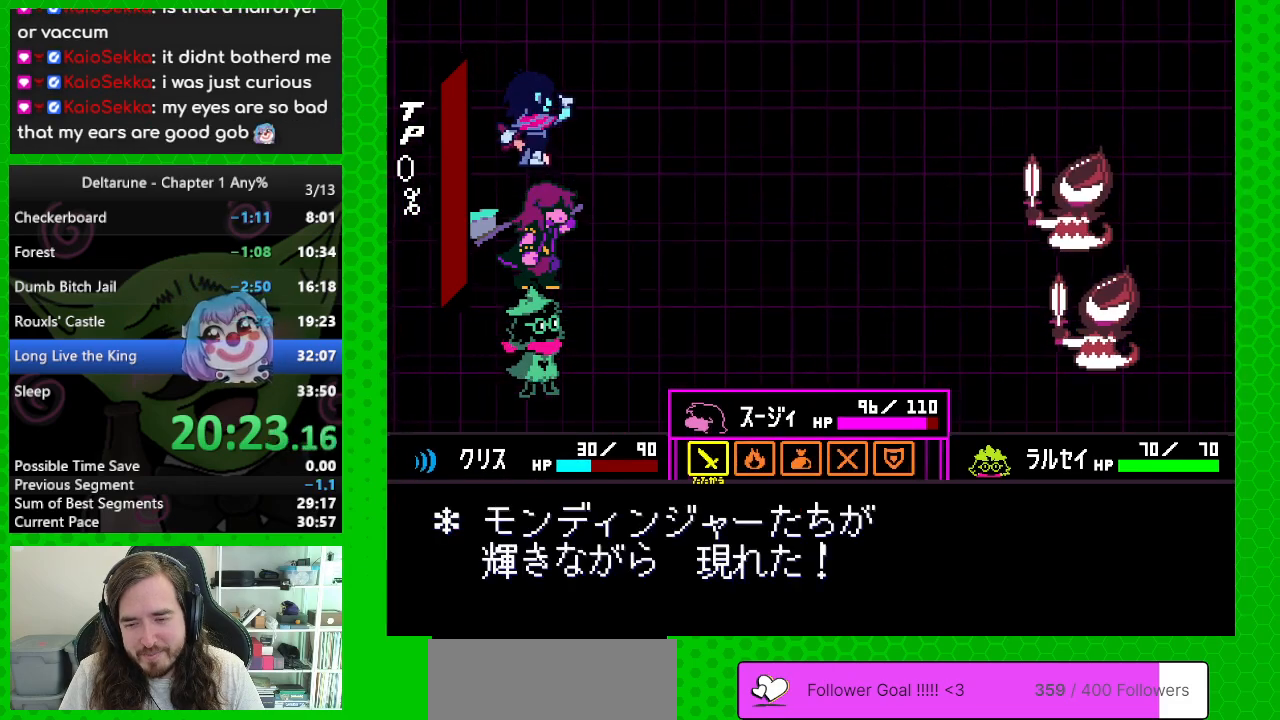
Gameplay with keyboard; each line is a JSON object with the keys held at the frame after it. "events" lists presses ("down") and releases ("up") of "c", "down", "left", "return", "right", "up", "x" and "z" between this image and that frame as [ms after this image, input, new state], when the widget could be followed in between. No other keys are recorded. Mouse input is not recorded. Not read: ctrl shift.
{"keys": ["left"], "events": [[200, "left", "down"], [333, "left", "up"], [483, "left", "down"]]}
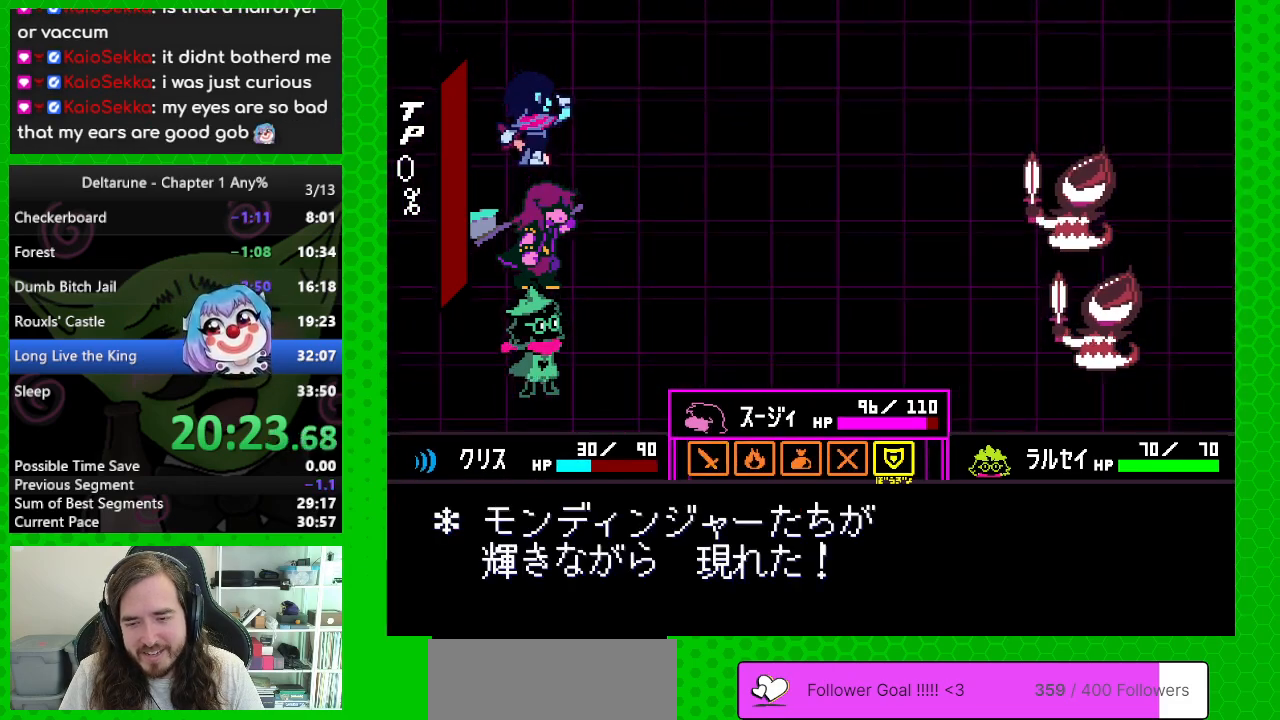
{"keys": [], "events": [[67, "left", "up"], [400, "left", "down"], [500, "left", "up"]]}
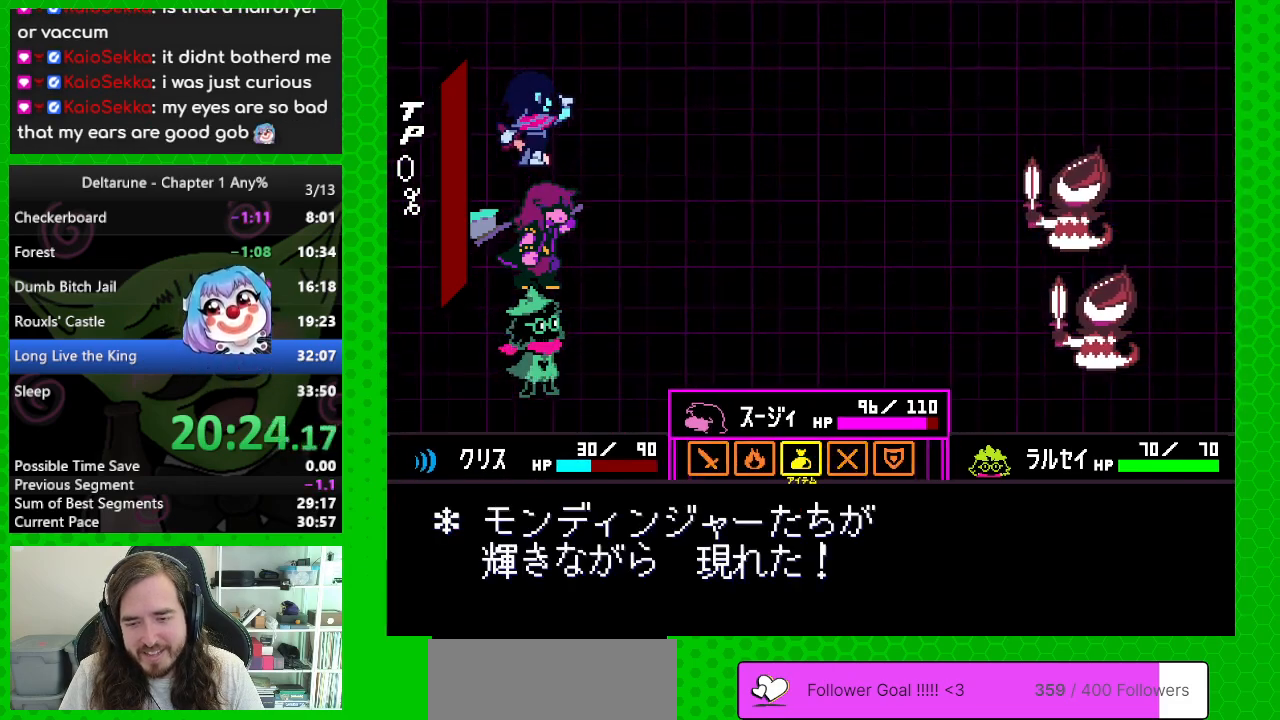
{"keys": [], "events": [[83, "left", "down"], [183, "left", "up"], [233, "left", "down"], [367, "left", "up"]]}
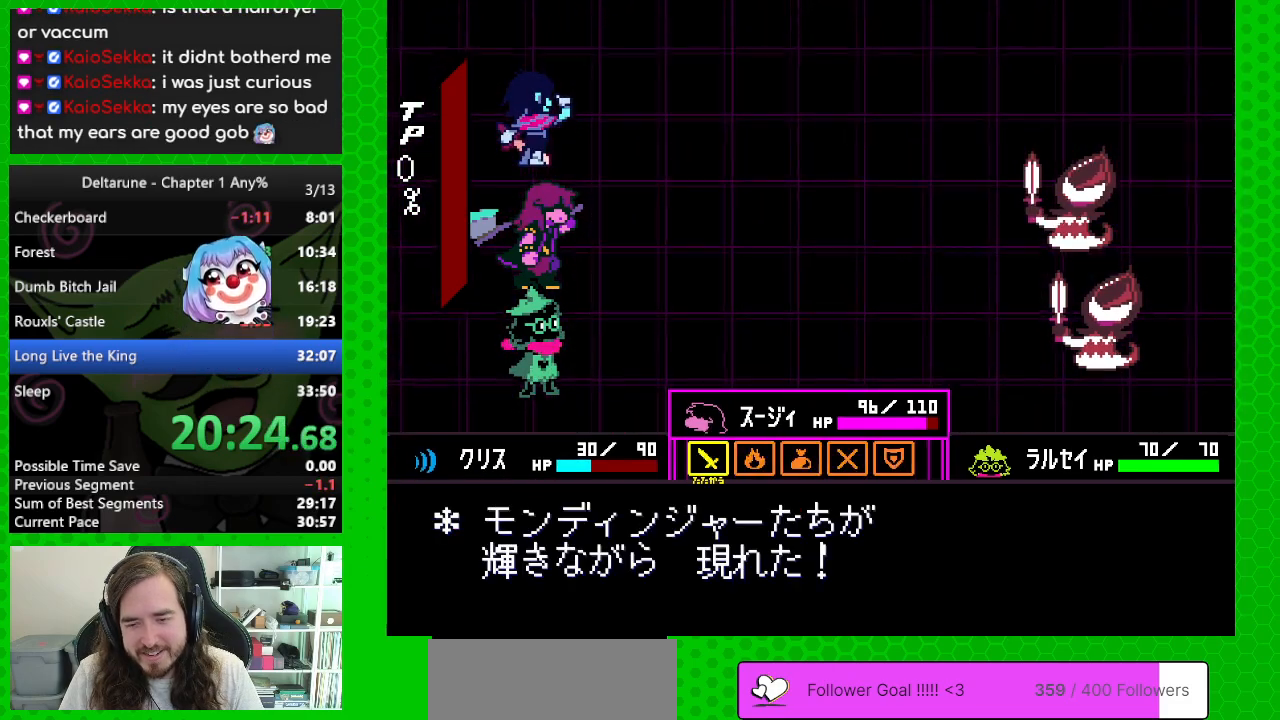
{"keys": [], "events": [[67, "z", "down"], [200, "z", "up"], [383, "down", "down"], [483, "down", "up"]]}
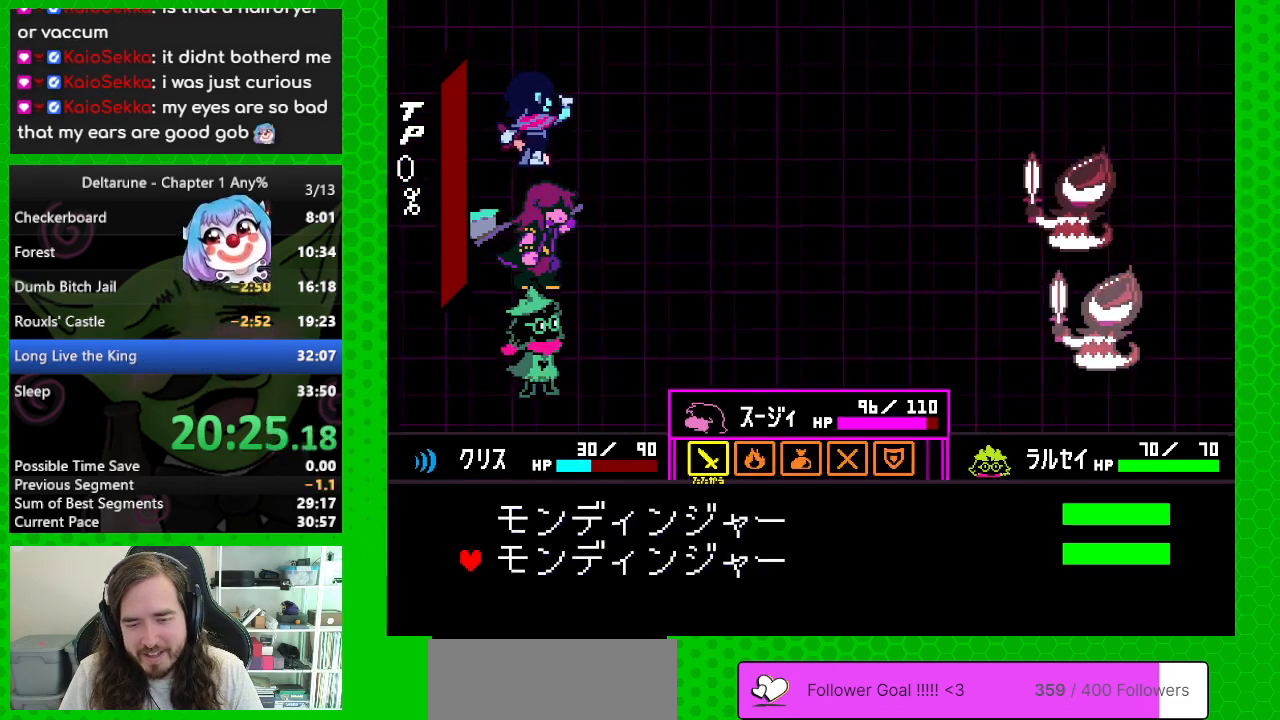
{"keys": ["left"], "events": [[33, "z", "down"], [167, "z", "up"], [400, "left", "down"]]}
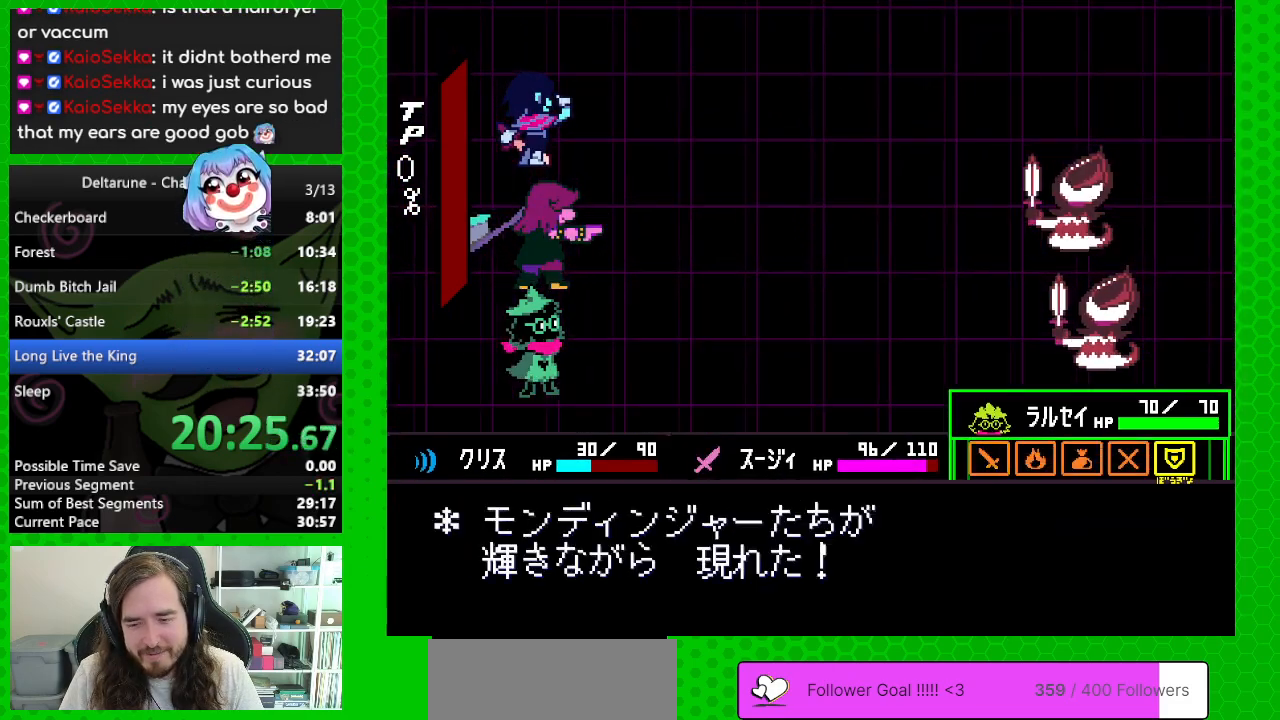
{"keys": [], "events": [[50, "left", "up"], [283, "left", "down"], [367, "left", "up"]]}
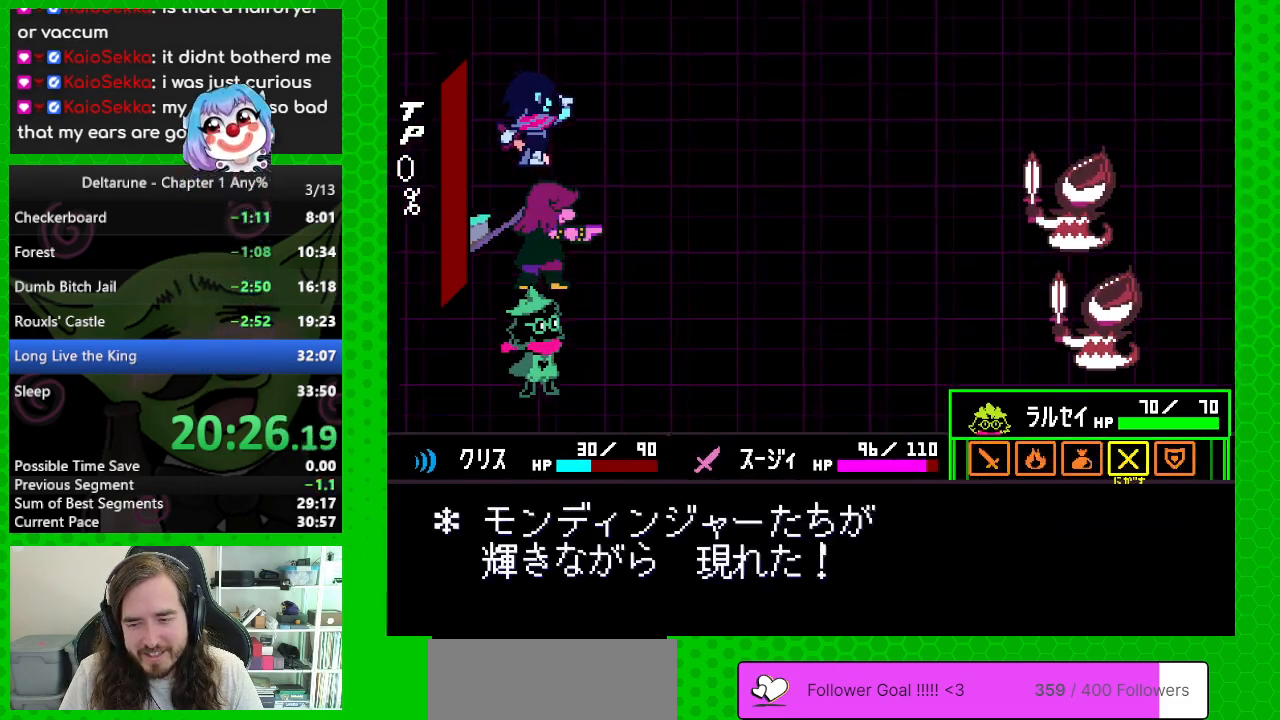
{"keys": [], "events": [[17, "z", "down"], [150, "z", "up"], [383, "z", "down"], [483, "z", "up"]]}
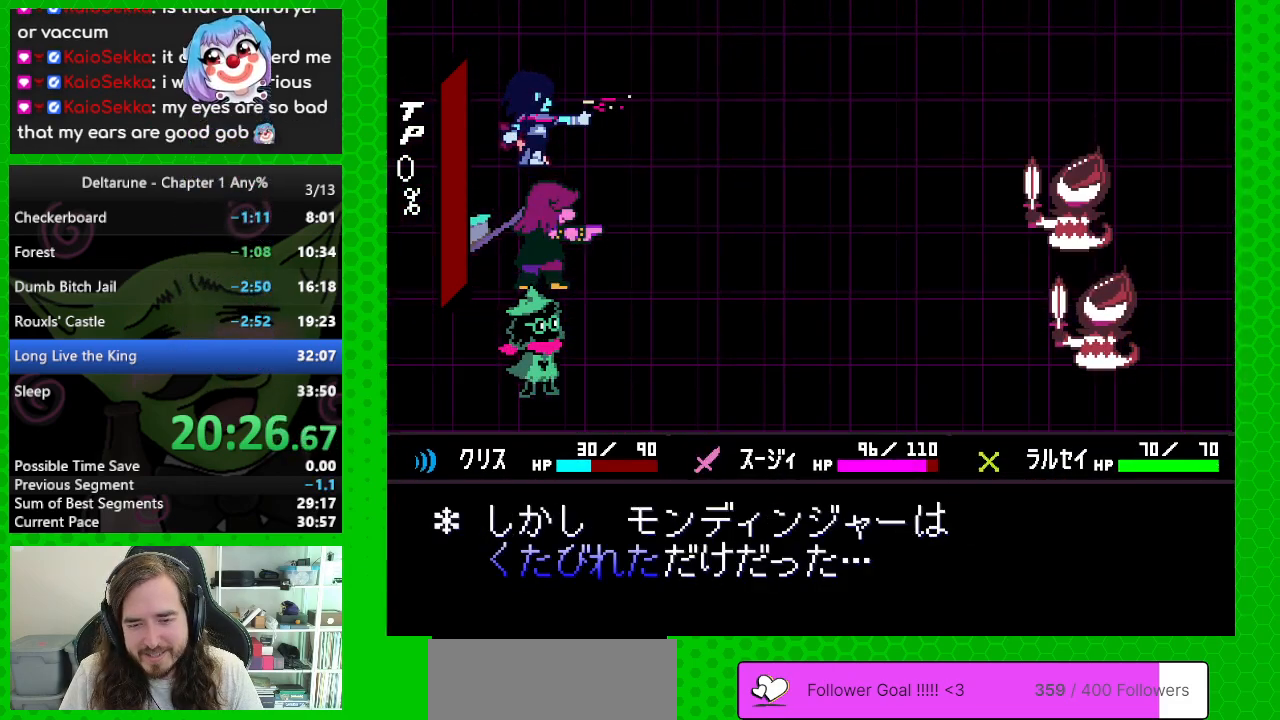
{"keys": [], "events": [[167, "z", "down"], [217, "return", "down"], [300, "return", "up"], [300, "z", "up"], [400, "return", "down"], [400, "z", "down"], [450, "return", "up"], [500, "z", "up"]]}
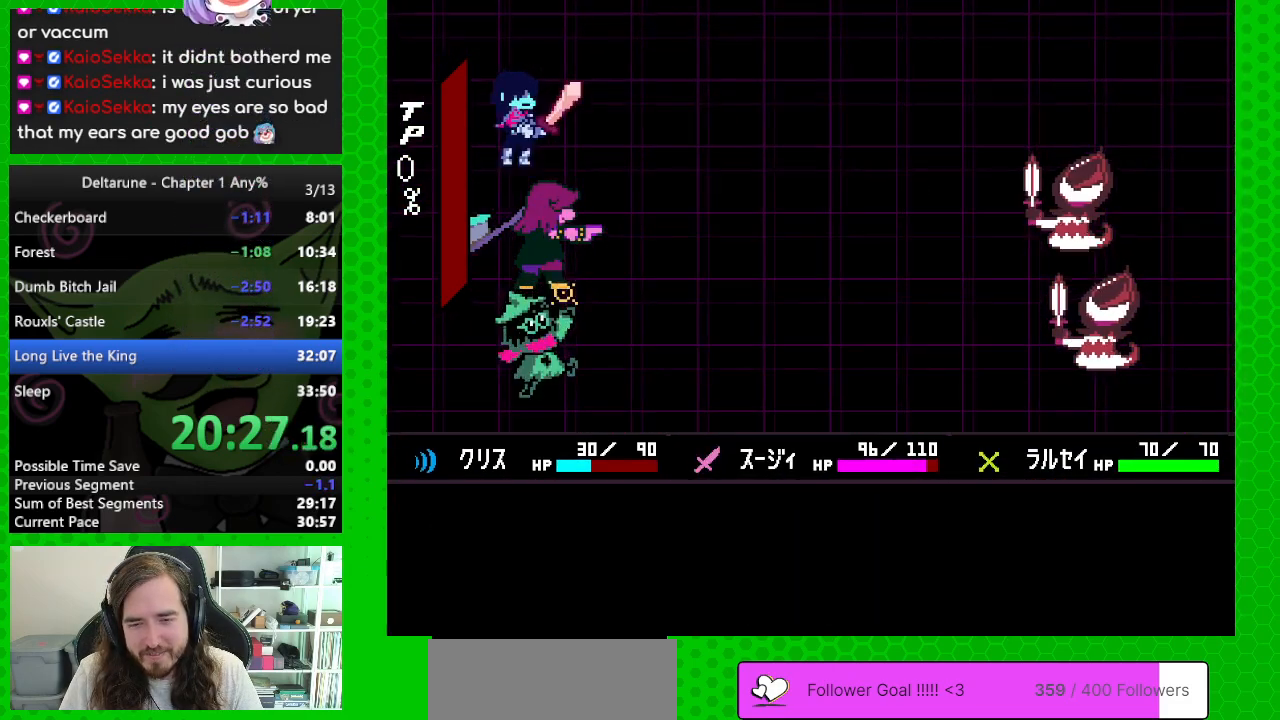
{"keys": [], "events": [[83, "return", "down"], [83, "z", "down"], [133, "return", "up"], [183, "z", "up"], [233, "return", "down"], [317, "return", "up"], [317, "z", "down"], [417, "return", "down"], [417, "z", "up"], [467, "return", "up"]]}
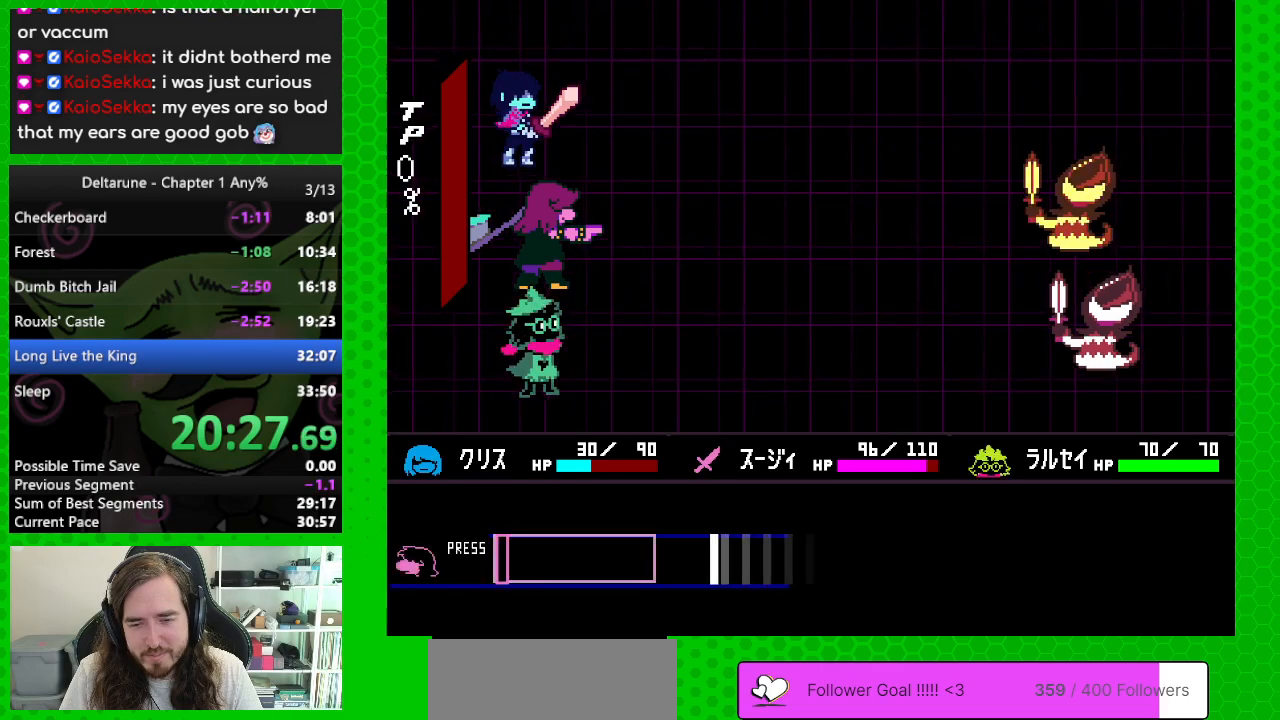
{"keys": [], "events": [[17, "z", "down"], [100, "return", "down"], [100, "z", "up"], [150, "return", "up"]]}
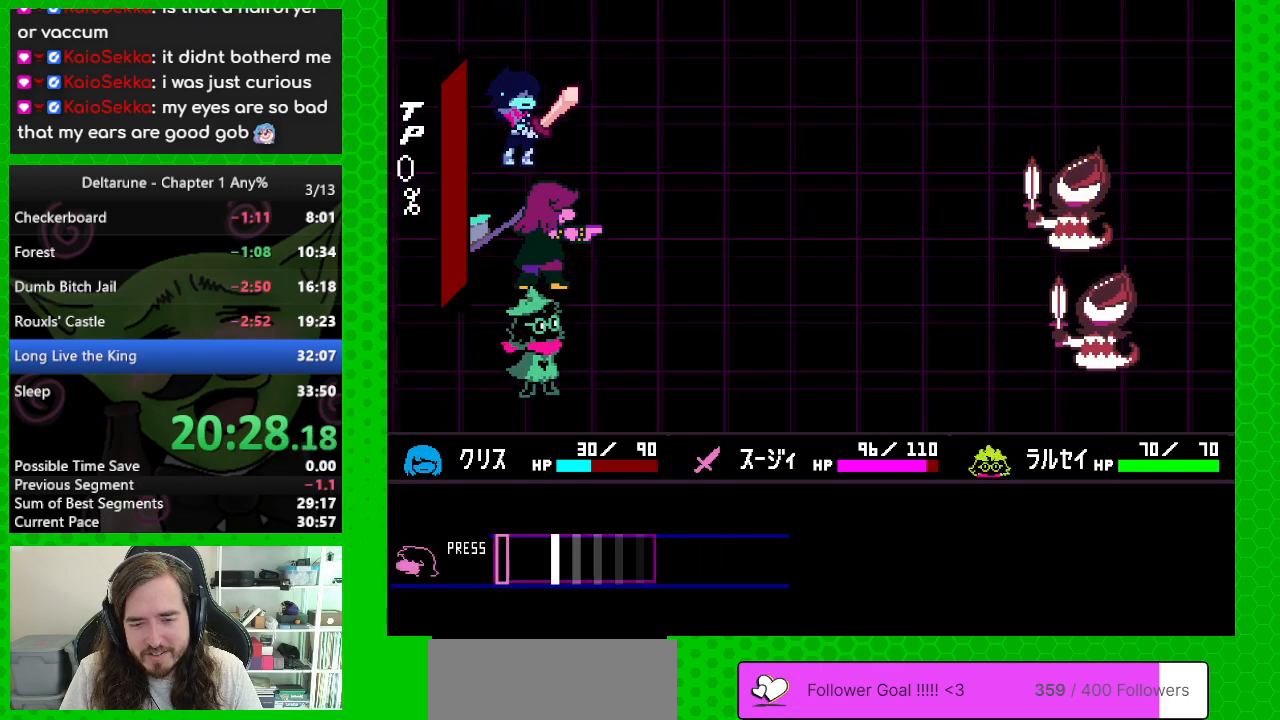
{"keys": ["z"], "events": [[117, "z", "down"], [217, "return", "down"], [217, "z", "up"], [300, "return", "up"], [300, "z", "down"], [350, "return", "down"], [400, "z", "up"], [450, "return", "up"], [500, "z", "down"]]}
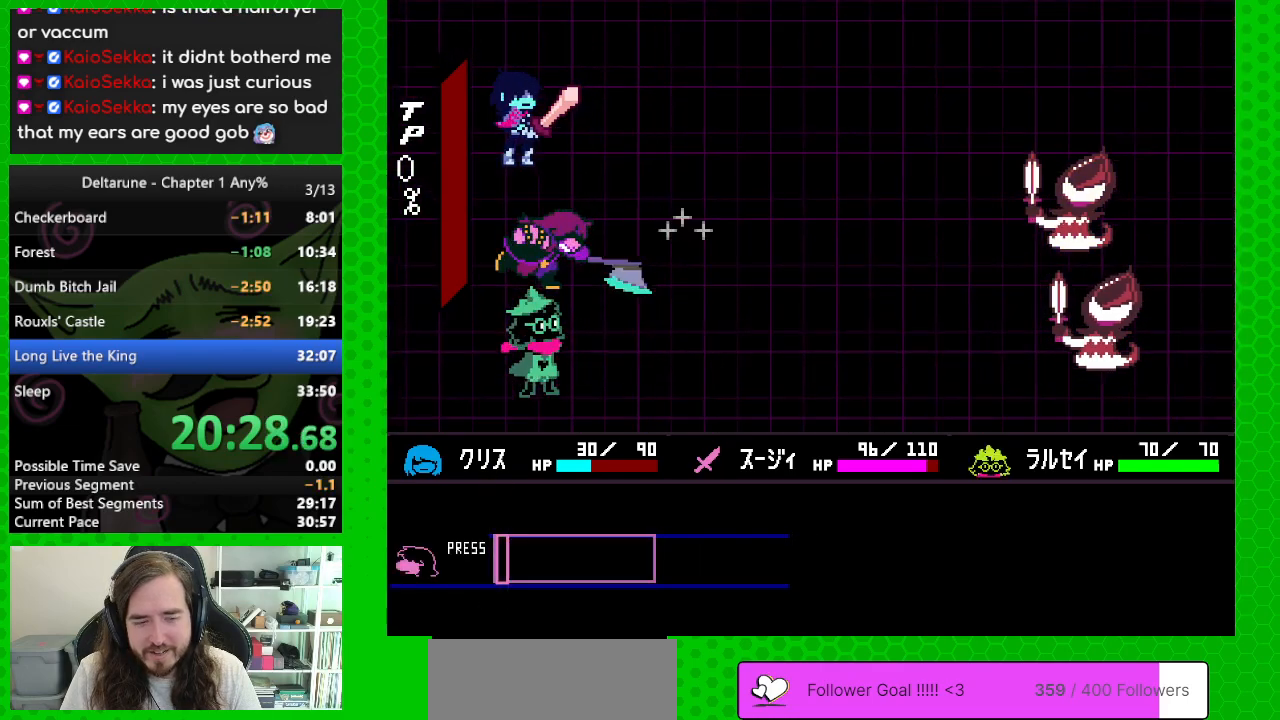
{"keys": ["return"], "events": [[50, "return", "down"], [100, "return", "up"], [100, "z", "up"], [183, "return", "down"], [183, "z", "down"], [233, "return", "up"], [283, "z", "up"], [317, "return", "down"], [367, "z", "down"], [417, "return", "up"], [467, "return", "down"], [467, "z", "up"]]}
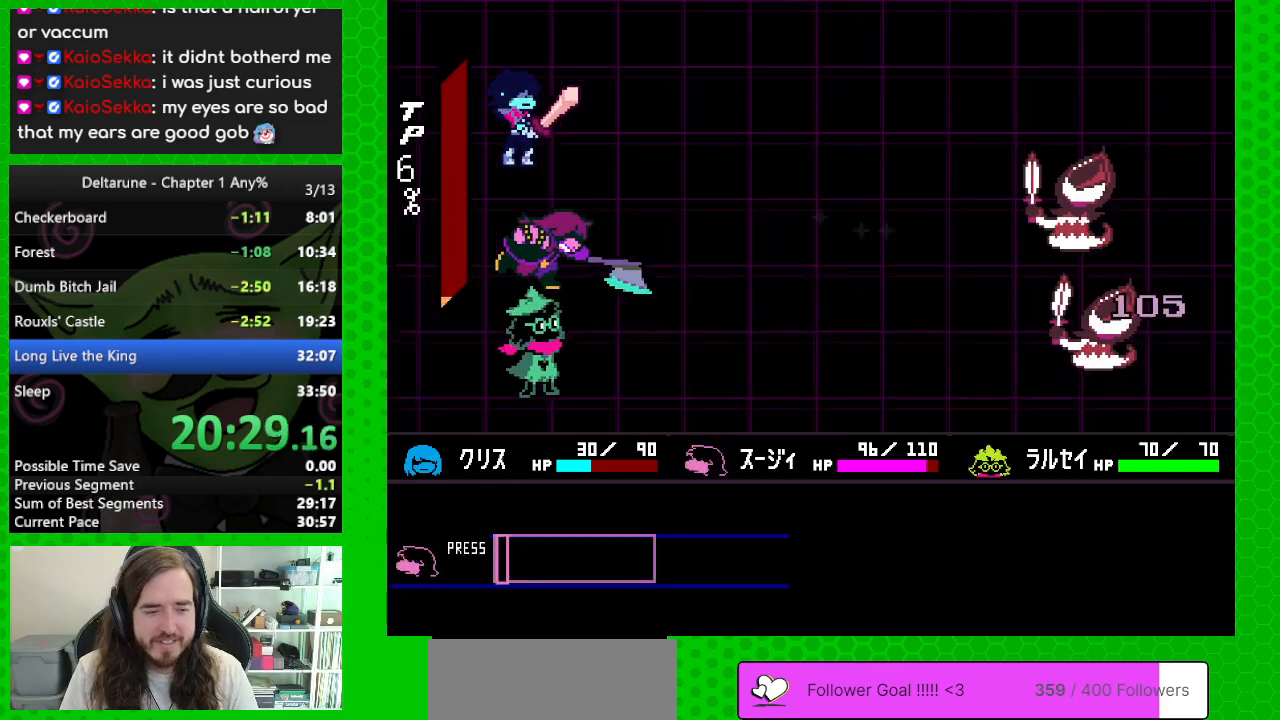
{"keys": [], "events": [[67, "return", "up"], [100, "z", "down"], [150, "return", "down"], [200, "z", "up"], [250, "return", "up"], [333, "return", "down"], [333, "z", "down"], [383, "return", "up"], [483, "z", "up"]]}
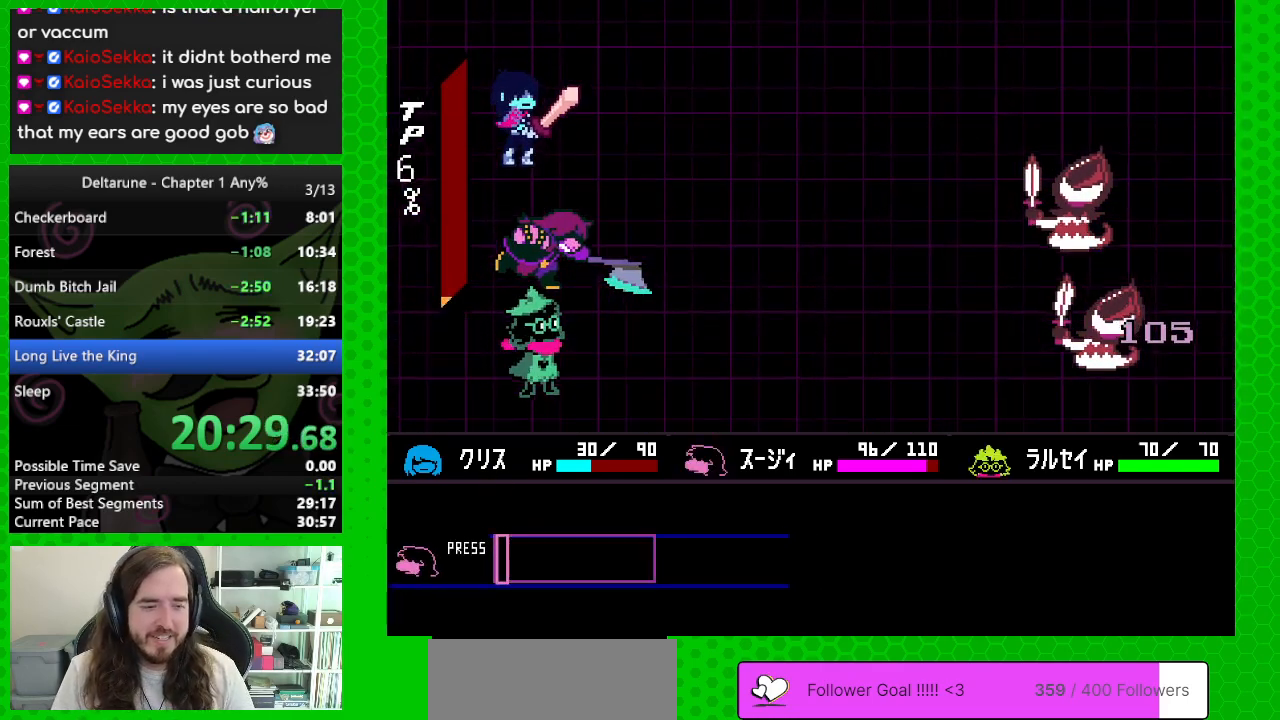
{"keys": [], "events": [[33, "return", "down"], [67, "z", "down"], [117, "return", "up"], [167, "return", "down"], [167, "z", "up"], [317, "return", "up"], [350, "return", "down"], [350, "z", "down"], [400, "z", "up"], [450, "return", "up"]]}
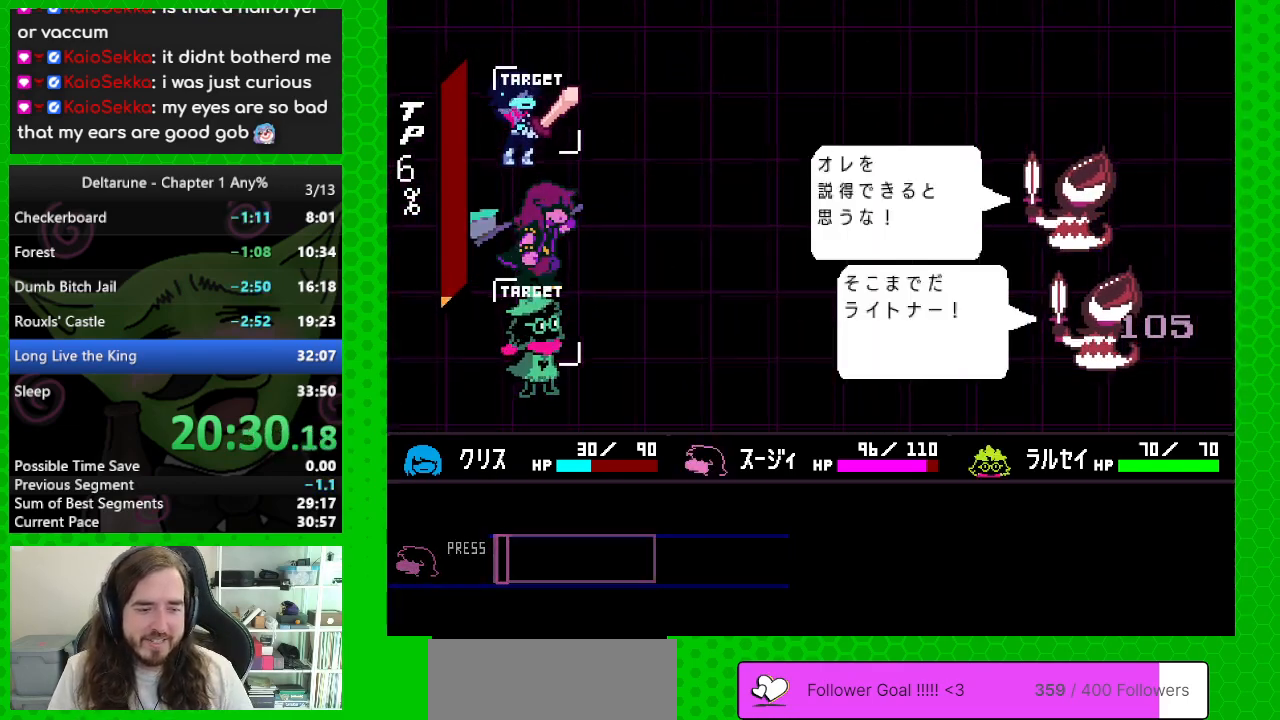
{"keys": ["return"], "events": [[50, "return", "down"], [50, "z", "down"], [133, "return", "up"], [133, "z", "up"], [233, "return", "down"], [283, "z", "down"], [317, "return", "up"], [367, "return", "down"], [367, "z", "up"]]}
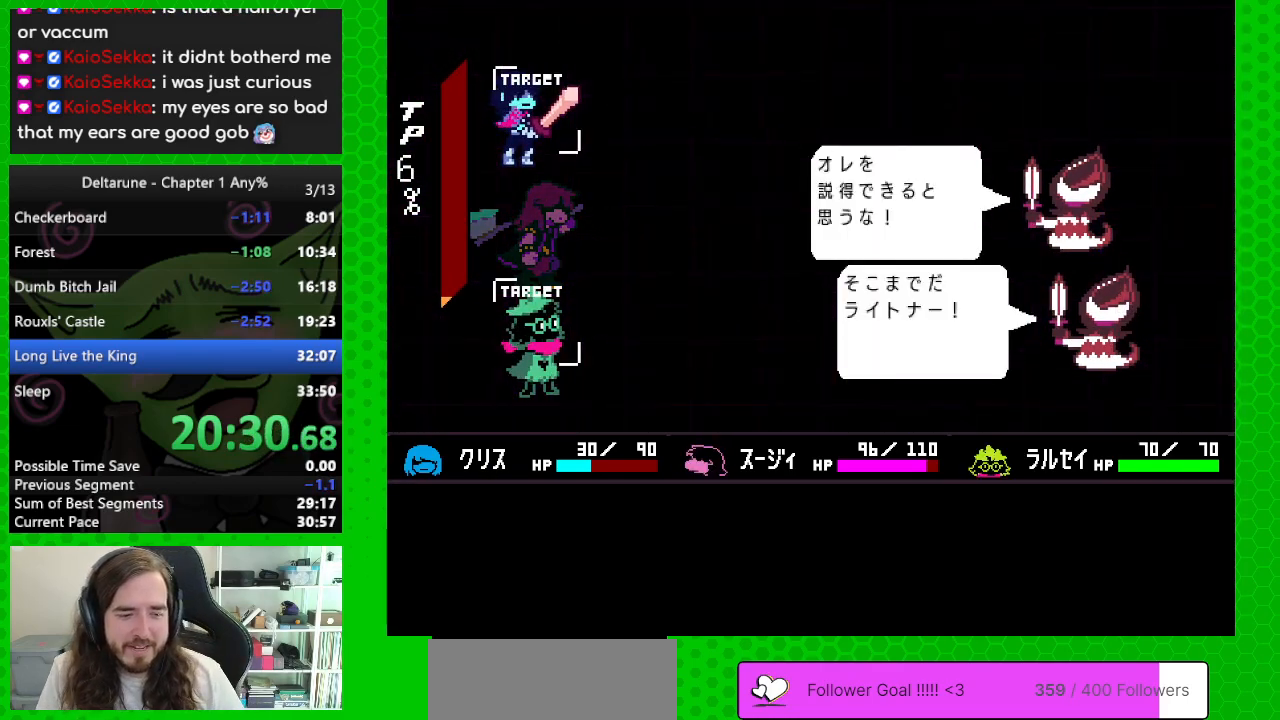
{"keys": ["return"], "events": [[17, "return", "up"], [100, "return", "down"], [200, "return", "up"], [250, "z", "down"], [333, "z", "up"], [483, "return", "down"]]}
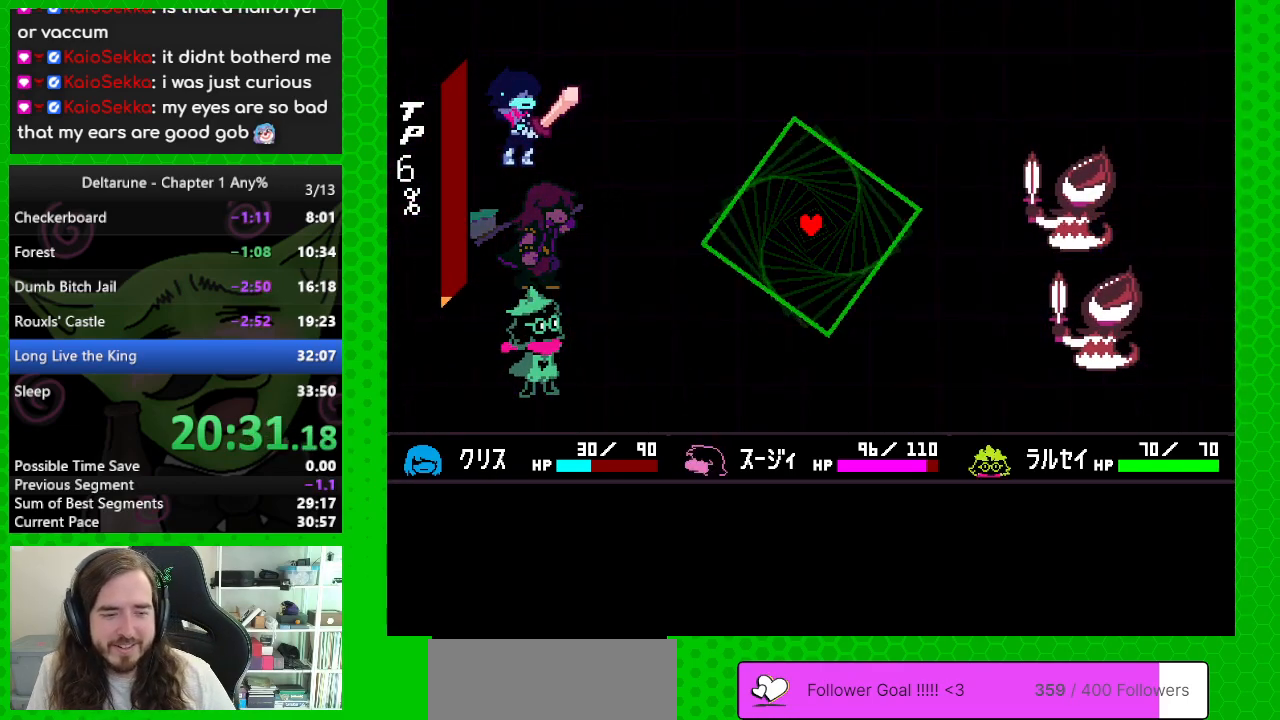
{"keys": [], "events": [[67, "return", "up"], [117, "z", "down"], [217, "z", "up"]]}
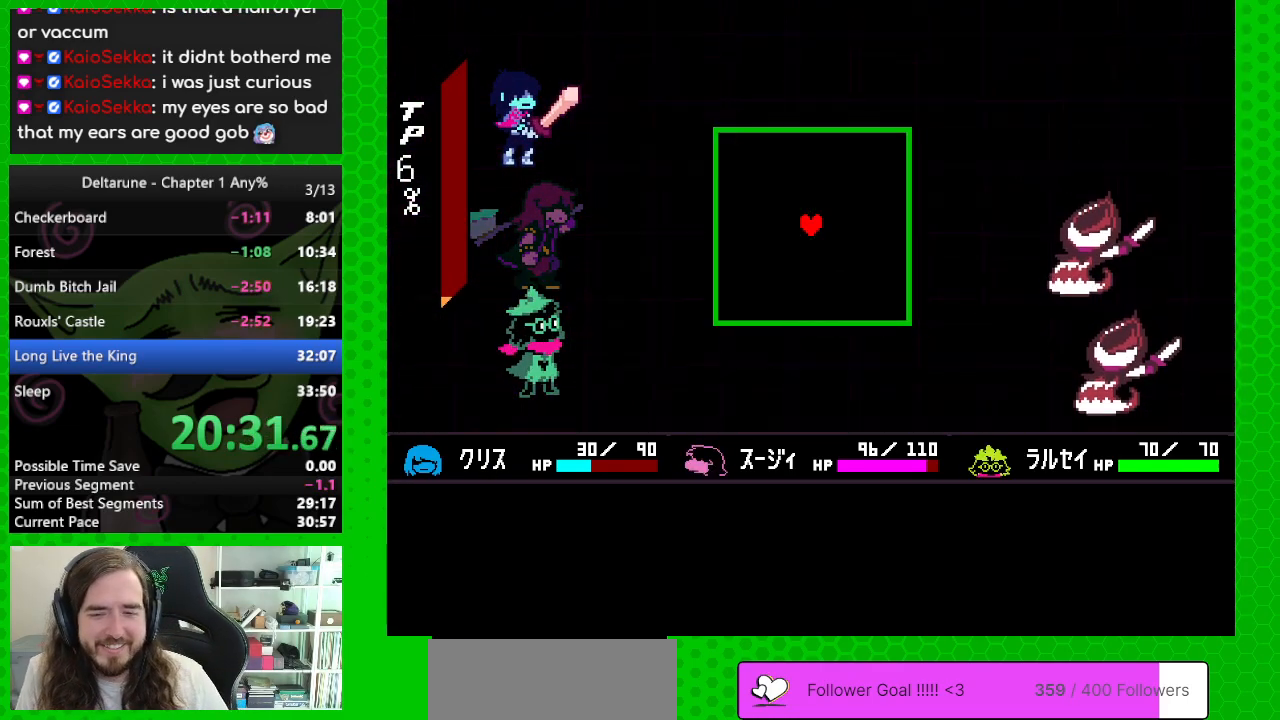
{"keys": ["up"], "events": [[367, "up", "down"]]}
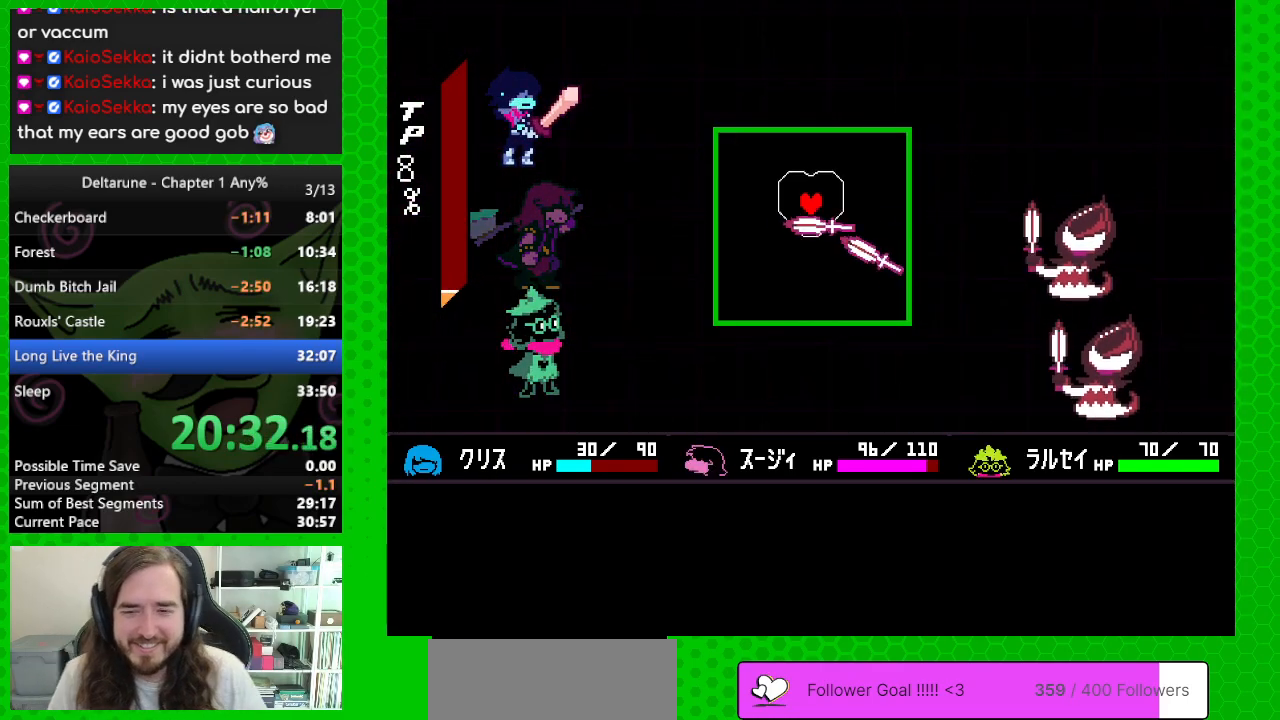
{"keys": ["right"], "events": [[200, "up", "up"], [483, "right", "down"]]}
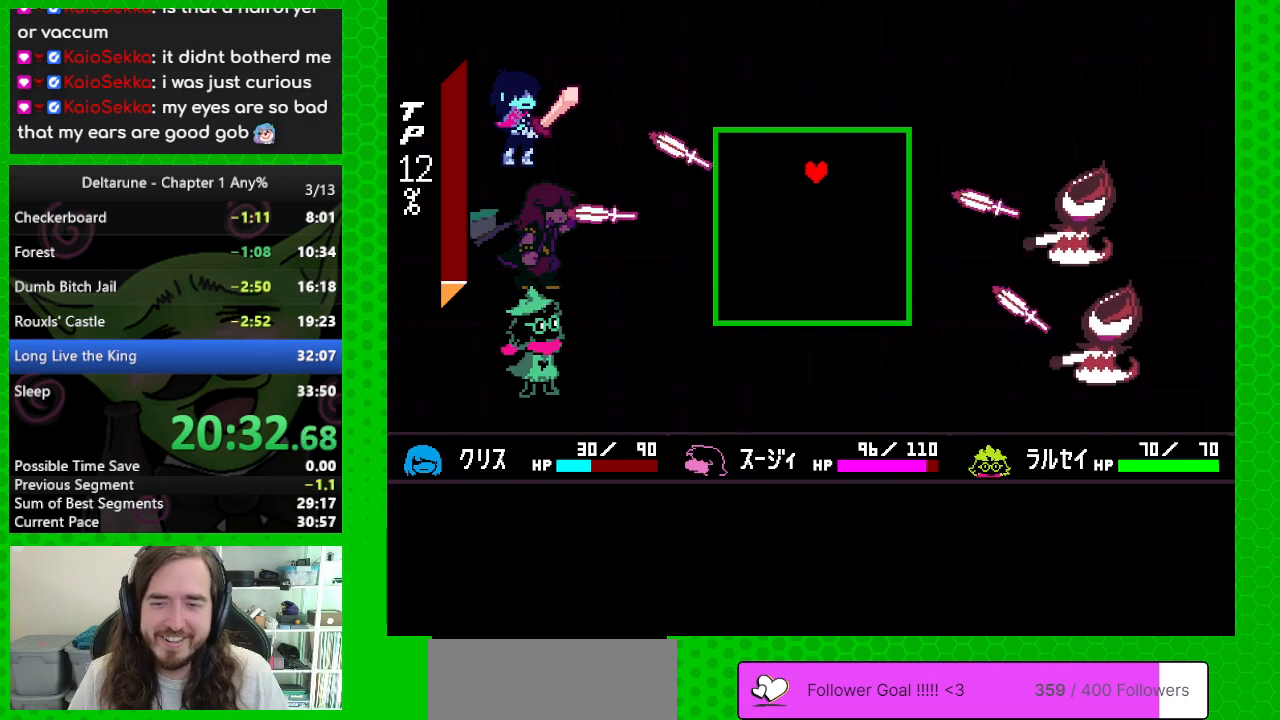
{"keys": [], "events": [[33, "right", "up"], [67, "left", "down"], [167, "down", "down"], [450, "down", "up"], [450, "left", "up"]]}
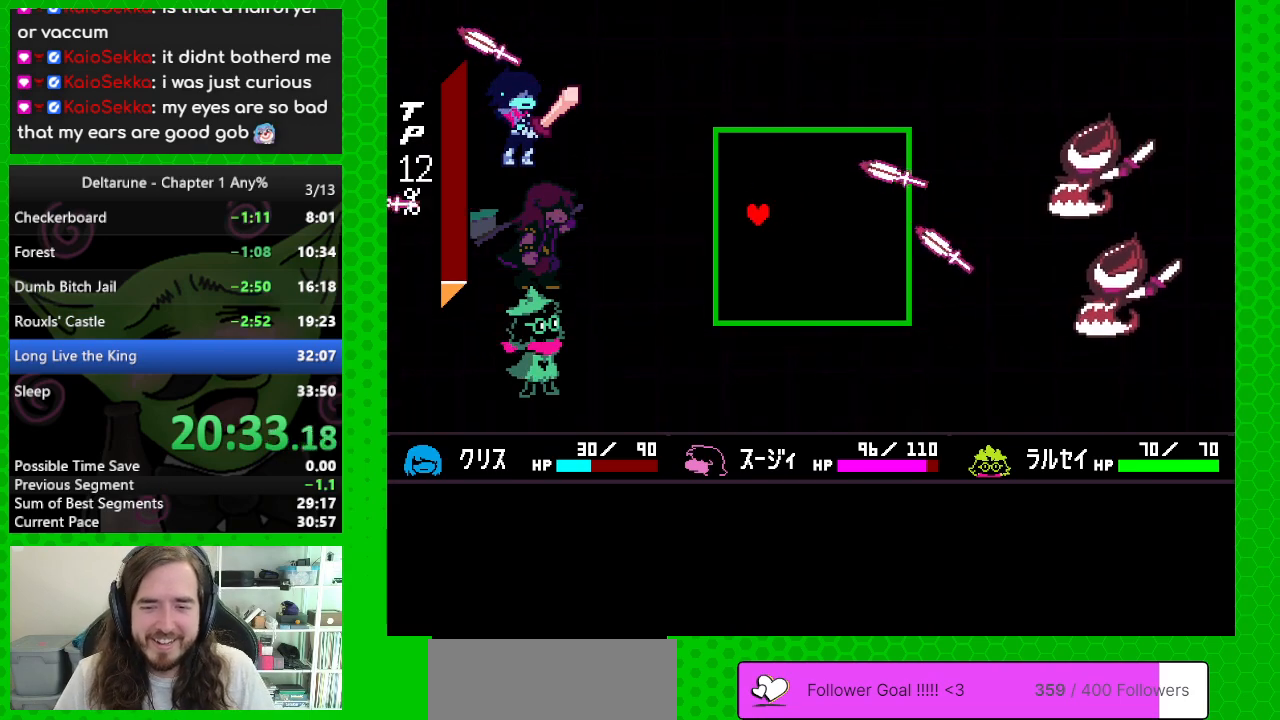
{"keys": ["down", "right"], "events": [[317, "down", "down"], [417, "right", "down"]]}
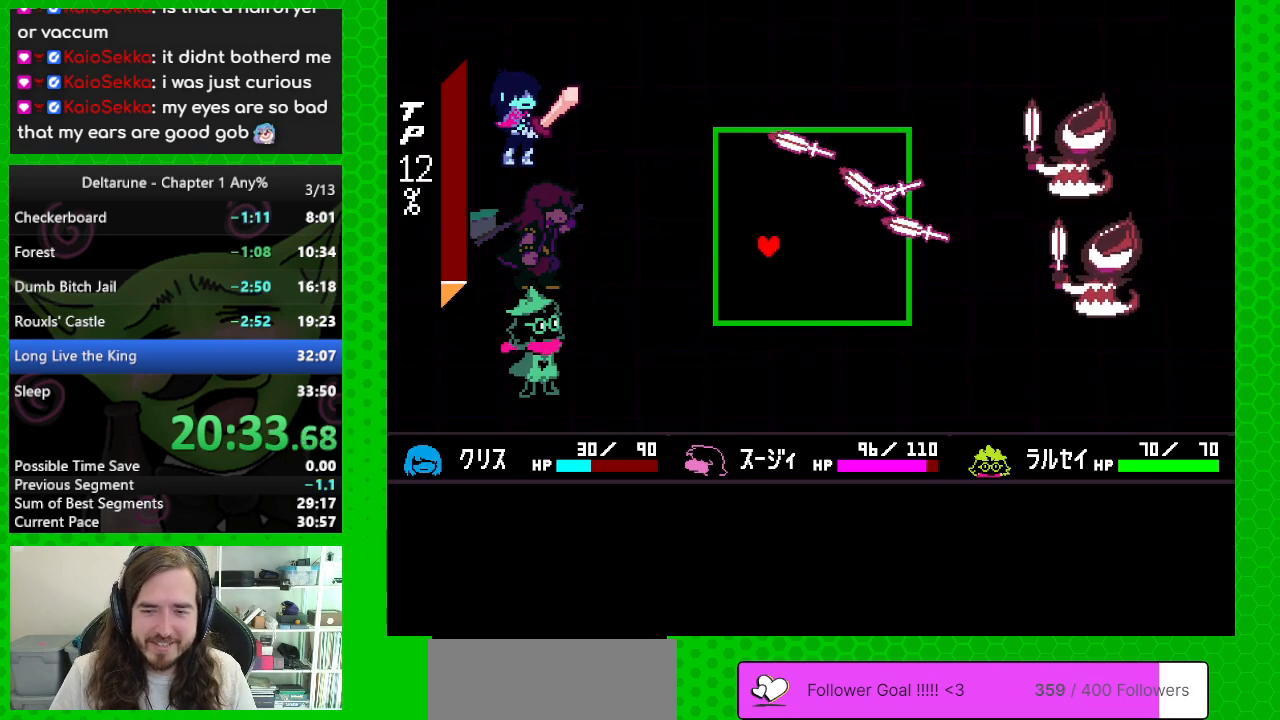
{"keys": [], "events": [[100, "right", "up"], [150, "down", "up"]]}
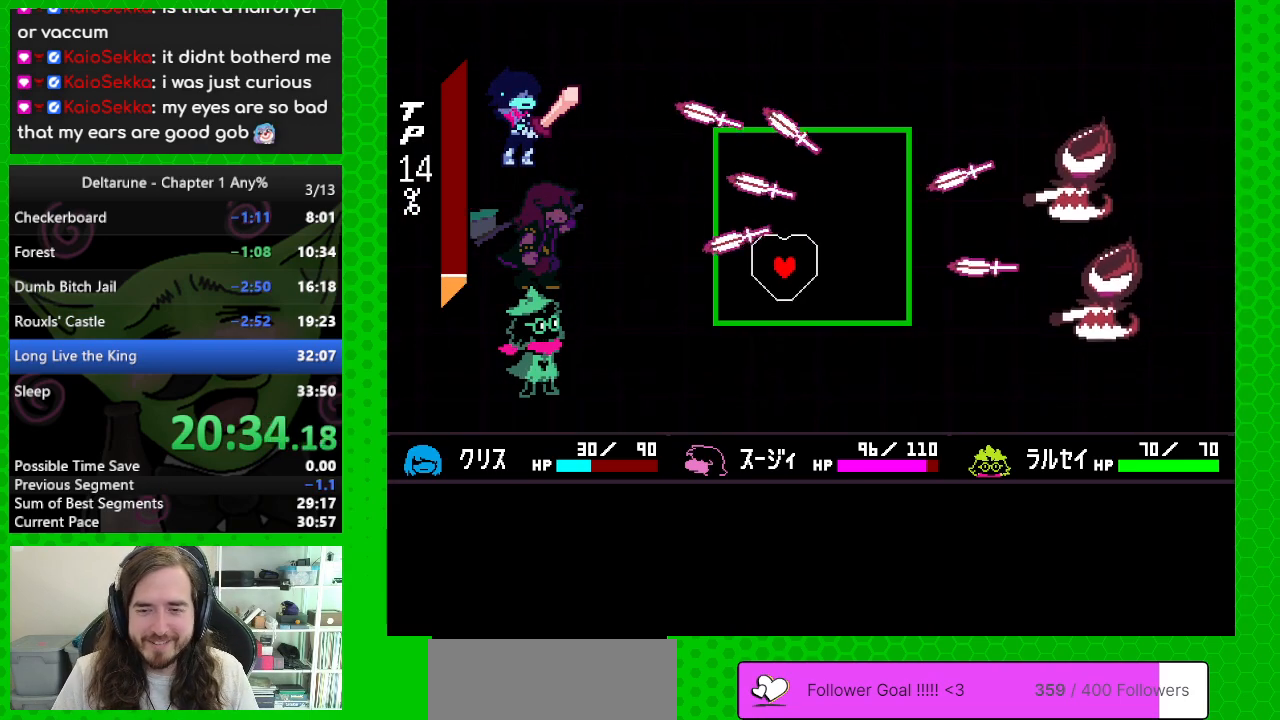
{"keys": [], "events": [[117, "down", "down"], [217, "right", "down"], [400, "down", "up"], [450, "right", "up"]]}
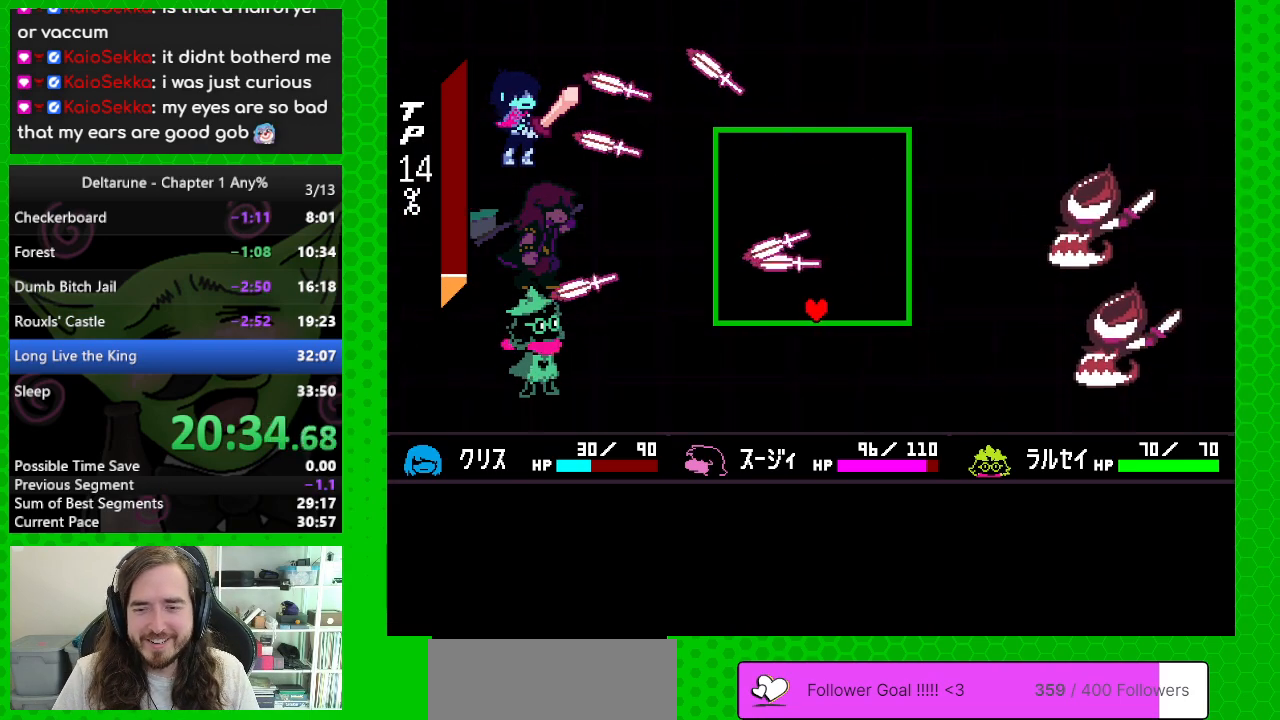
{"keys": ["left", "up"], "events": [[283, "left", "down"], [317, "up", "down"]]}
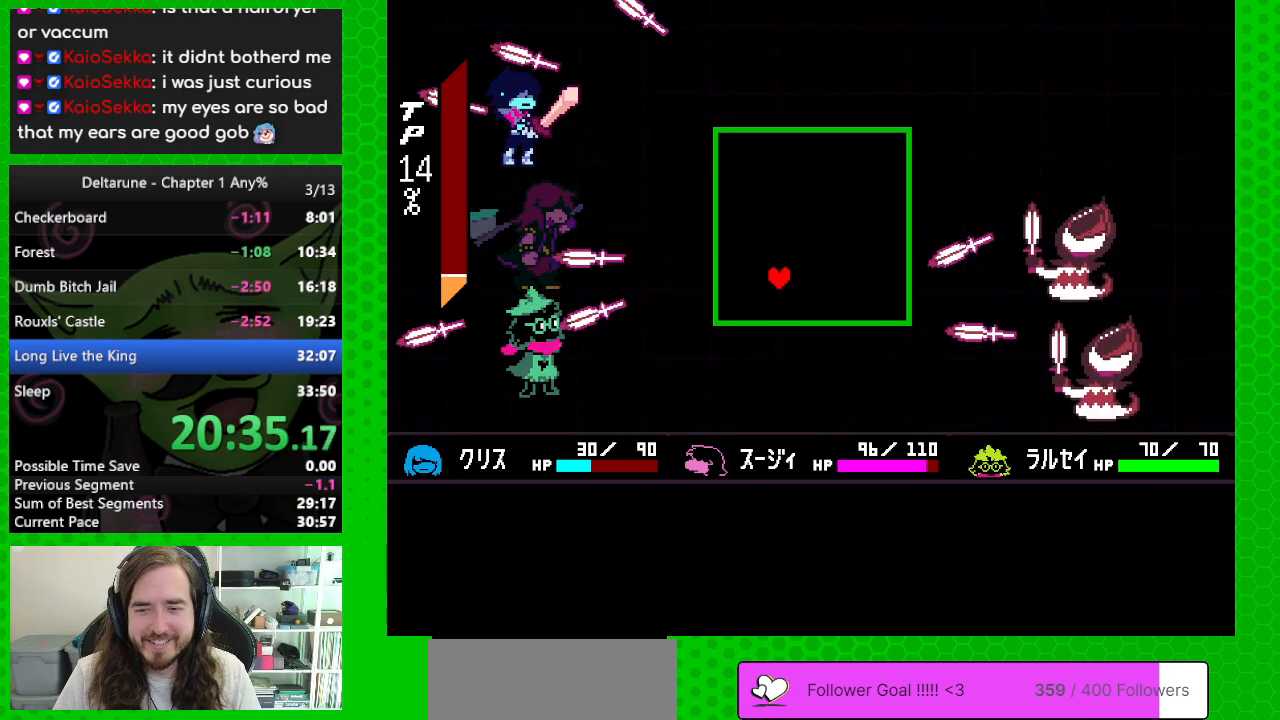
{"keys": [], "events": [[150, "left", "up"], [200, "up", "up"]]}
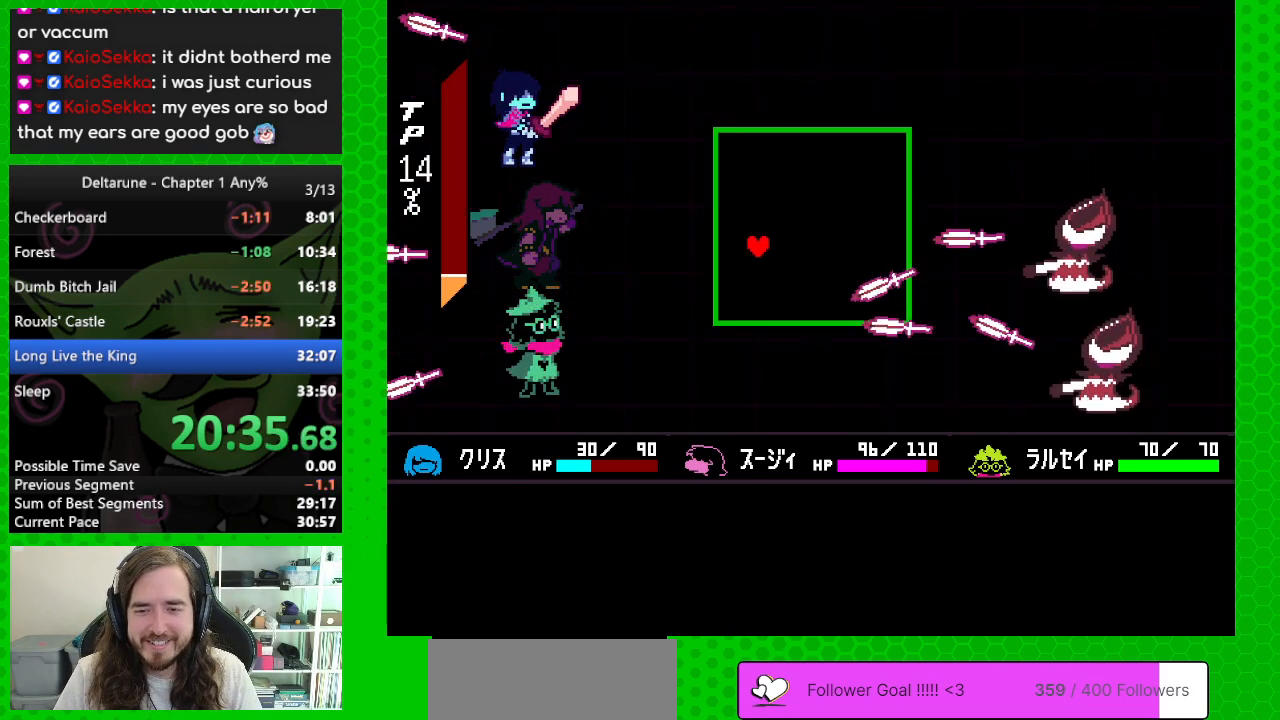
{"keys": [], "events": [[117, "right", "down"], [167, "up", "down"], [400, "right", "up"], [500, "up", "up"]]}
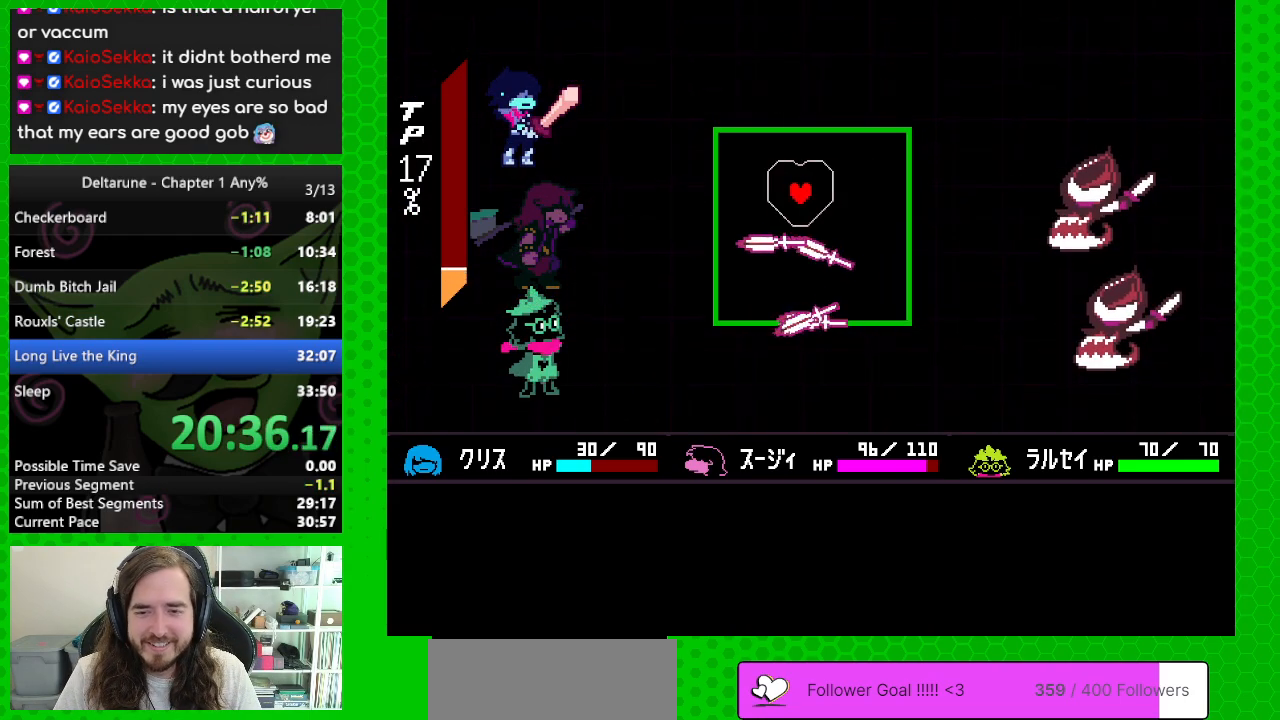
{"keys": [], "events": []}
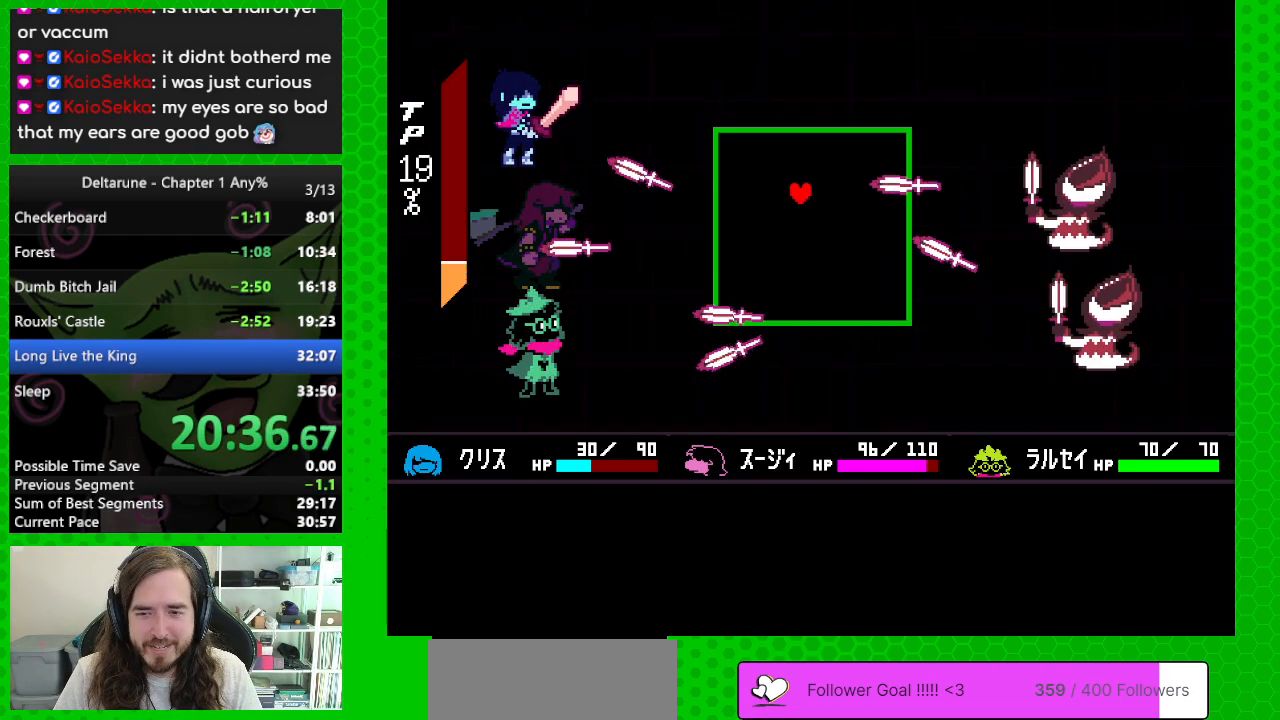
{"keys": [], "events": [[100, "down", "down"], [200, "right", "down"], [433, "down", "up"], [433, "right", "up"]]}
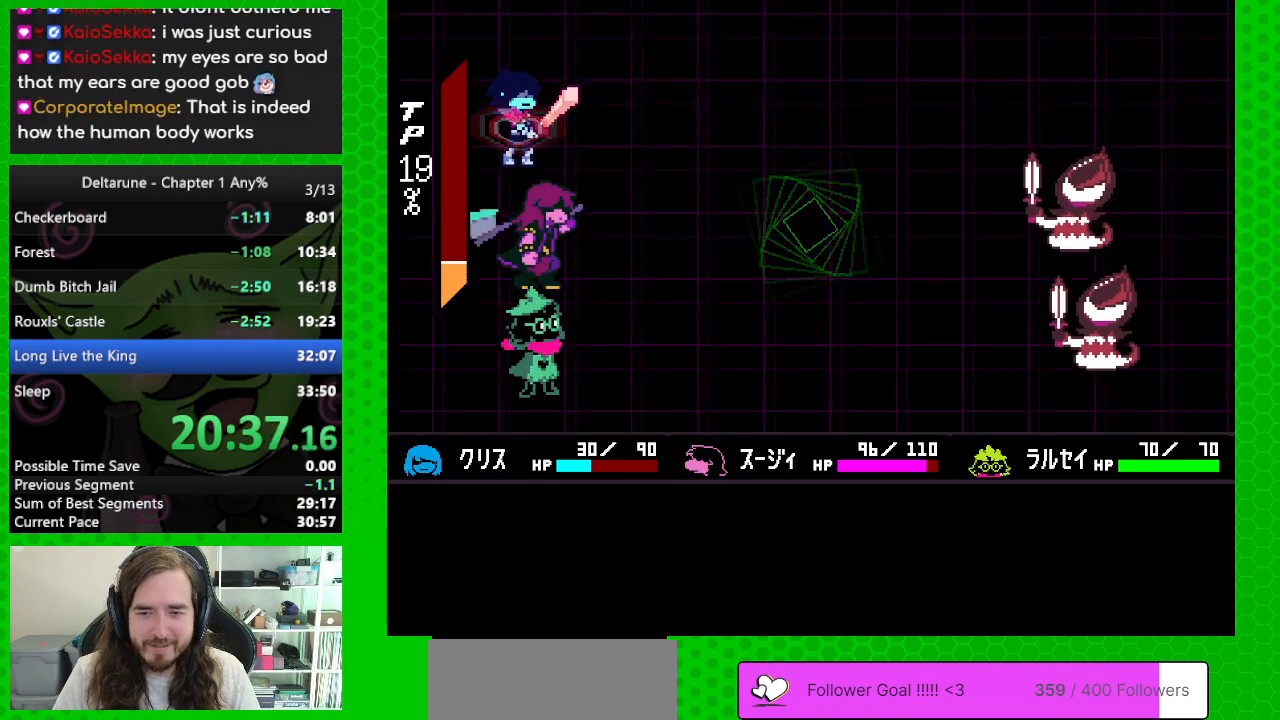
{"keys": [], "events": []}